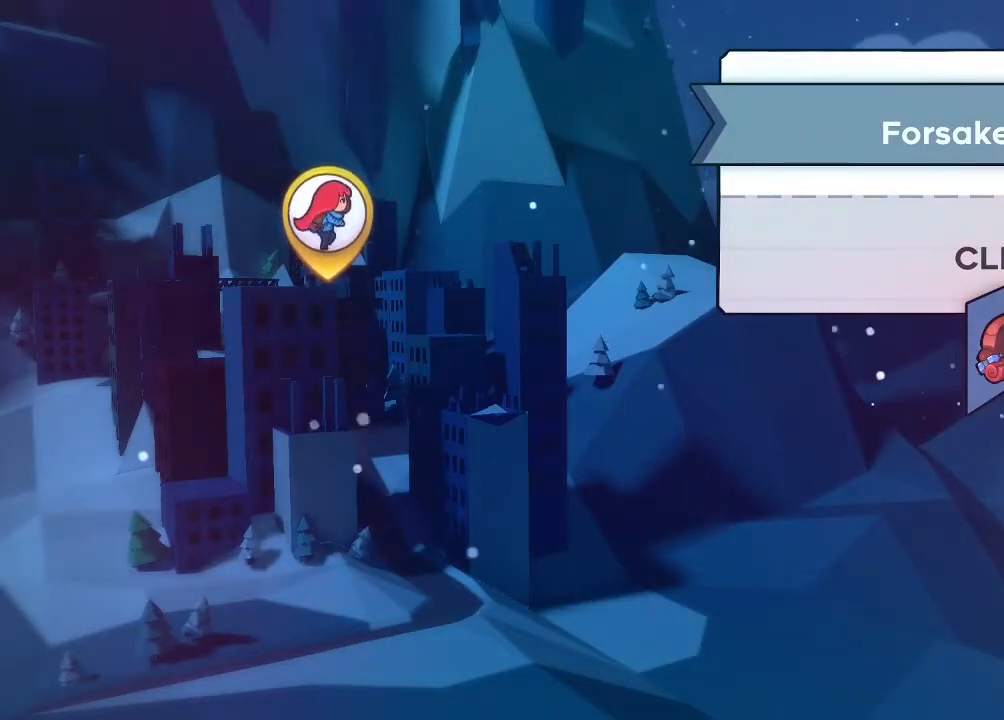
Gameplay with a controller (Nintendo layout); each line is a JSON object with the inputs held at the frame after it. "events" lists button and stick changes between this image and that frame as [ms after this image, input, new state], when the widget could be followed in between. Not read: DPAD_LEFT L1 L2 L3 R1 R3 X.
{"buttons": [], "left_stick": "center", "right_stick": "center", "events": [[283, "B", "down"], [417, "B", "up"]]}
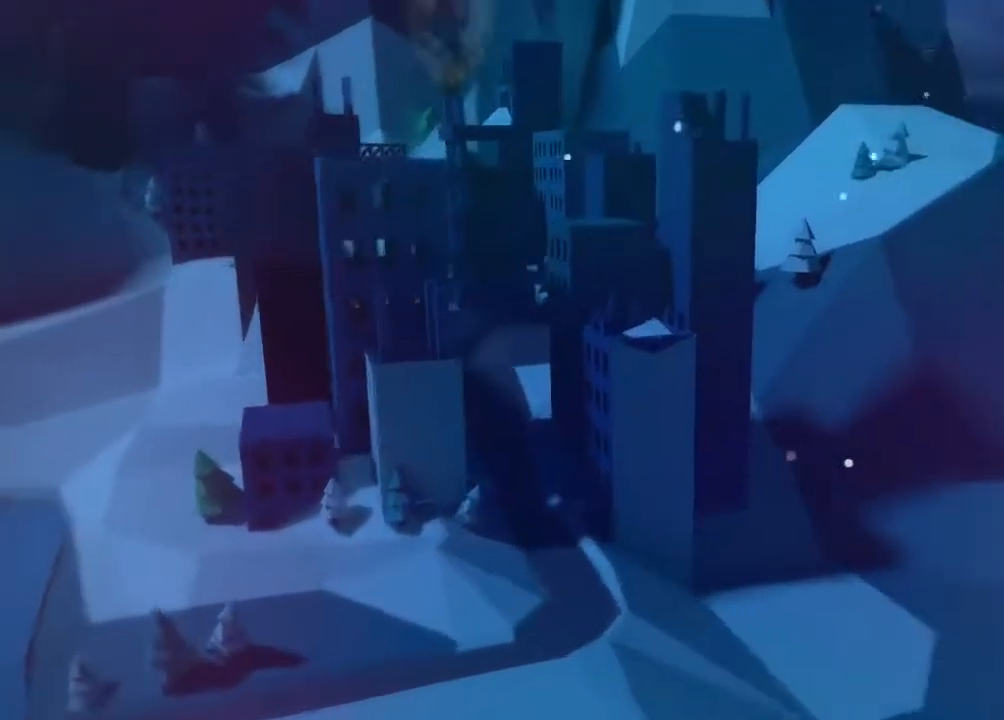
{"buttons": ["B"], "left_stick": "center", "right_stick": "center"}
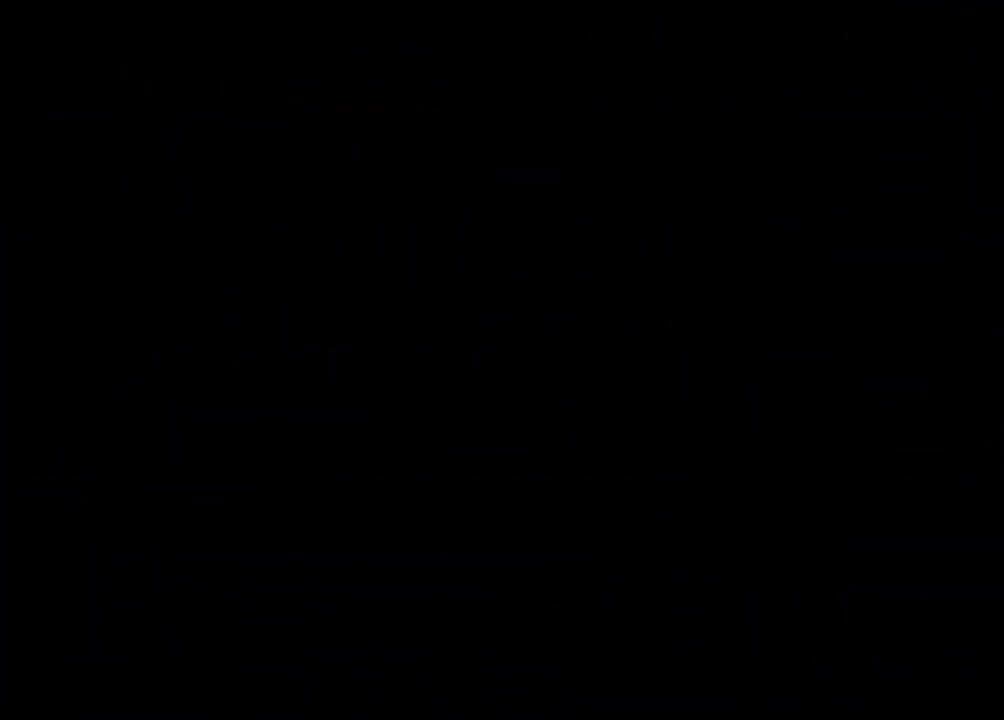
{"buttons": [], "left_stick": "center", "right_stick": "center", "events": [[67, "B", "up"], [100, "B", "down"], [217, "B", "up"], [333, "B", "down"], [417, "B", "up"]]}
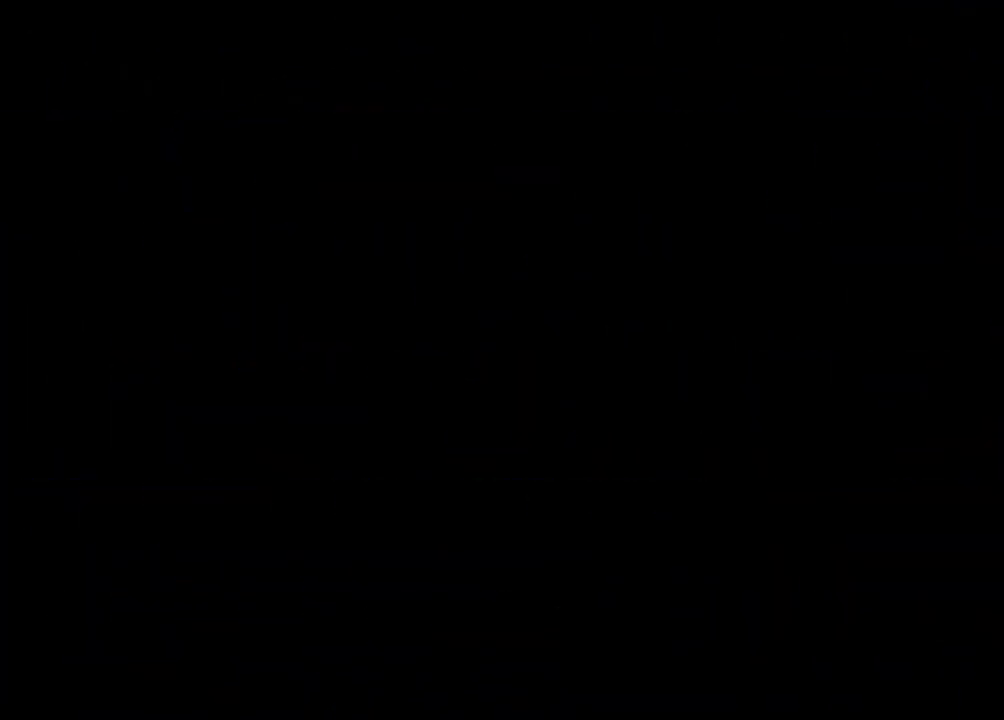
{"buttons": [], "left_stick": "center", "right_stick": "center", "events": []}
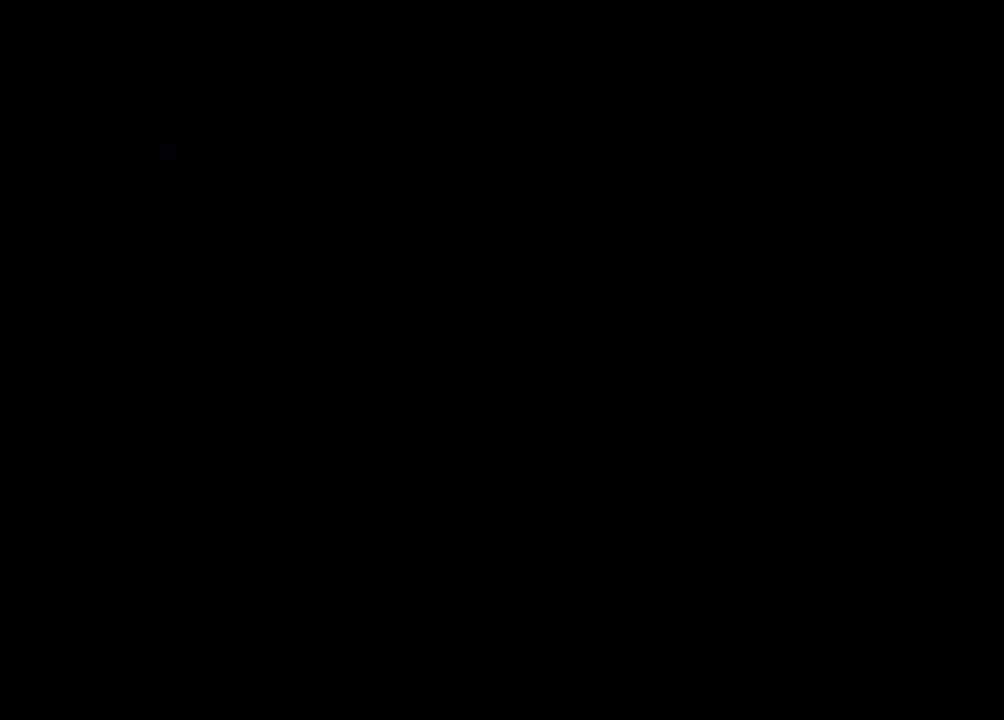
{"buttons": ["B"], "left_stick": "center", "right_stick": "center", "events": [[400, "B", "down"]]}
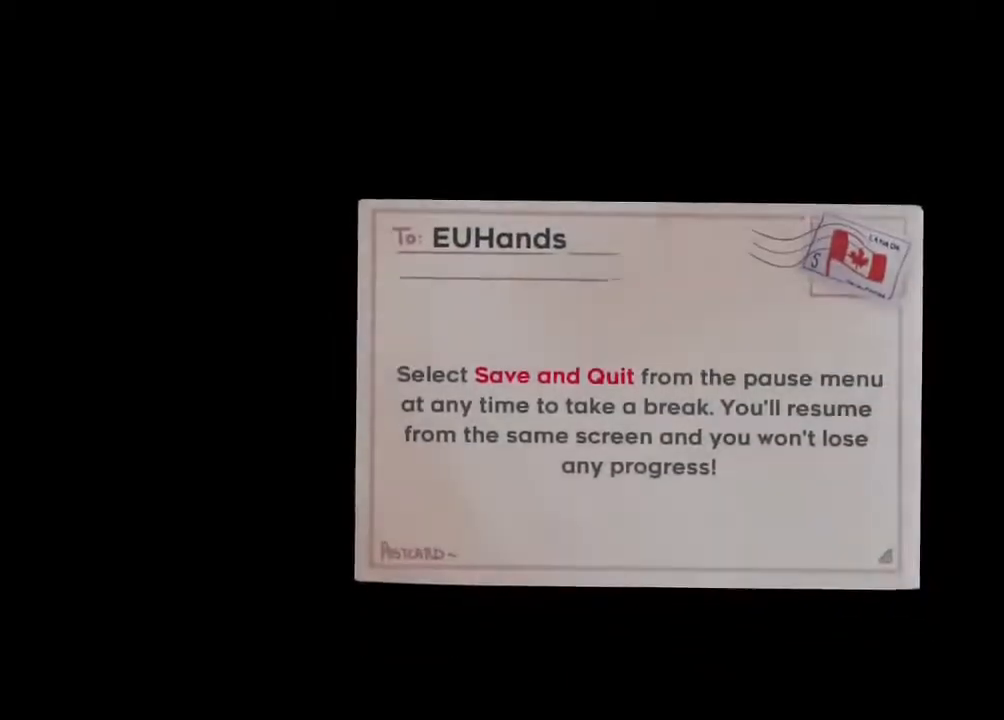
{"buttons": ["B"], "left_stick": "center", "right_stick": "center", "events": [[33, "B", "up"], [100, "B", "down"], [233, "B", "up"], [300, "B", "down"], [417, "B", "up"], [483, "B", "down"]]}
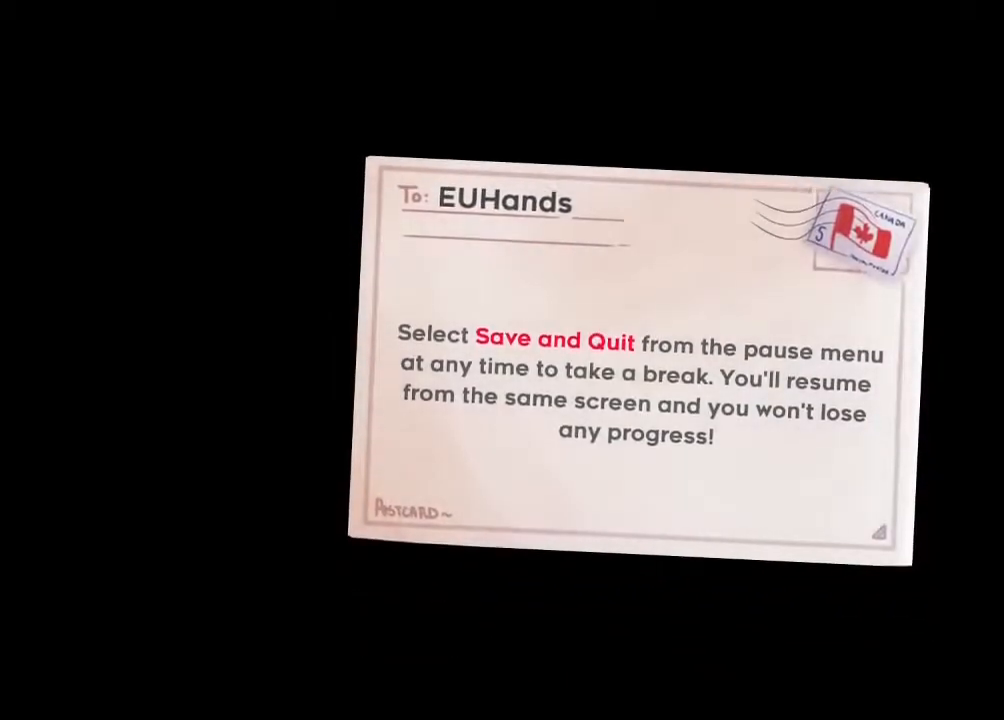
{"buttons": [], "left_stick": "center", "right_stick": "center", "events": [[83, "B", "up"], [167, "B", "down"], [267, "B", "up"], [350, "B", "down"], [450, "B", "up"]]}
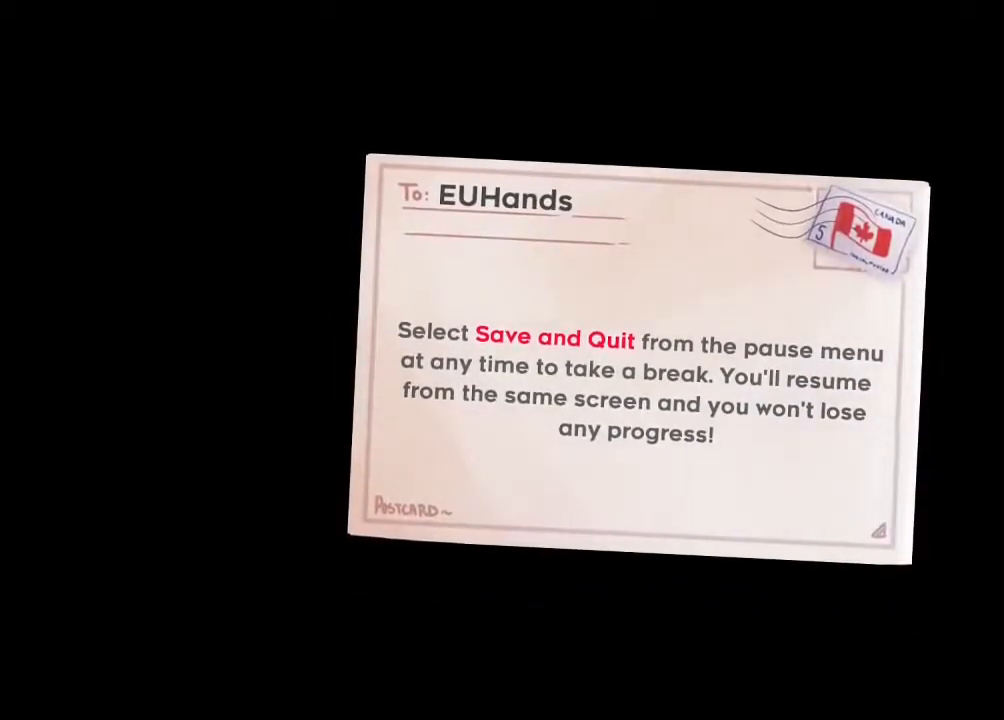
{"buttons": [], "left_stick": "center", "right_stick": "center", "events": [[17, "B", "down"], [133, "B", "up"], [200, "B", "down"], [317, "B", "up"], [400, "B", "down"], [500, "B", "up"]]}
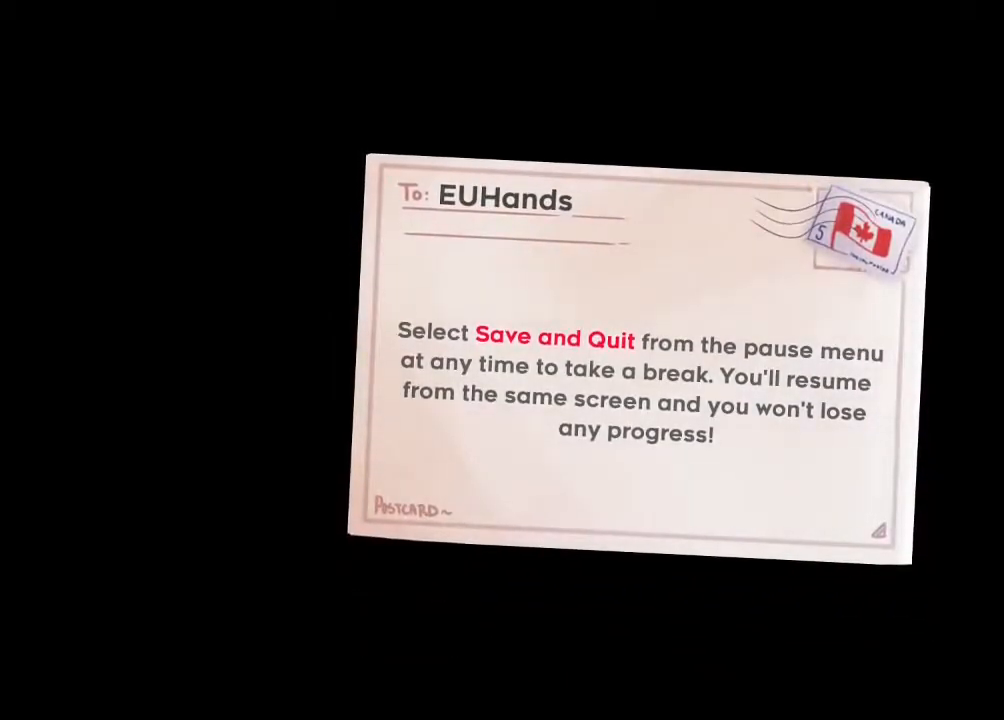
{"buttons": ["B"], "left_stick": "center", "right_stick": "center", "events": [[67, "B", "down"], [183, "B", "up"], [233, "B", "down"], [350, "B", "up"], [417, "B", "down"]]}
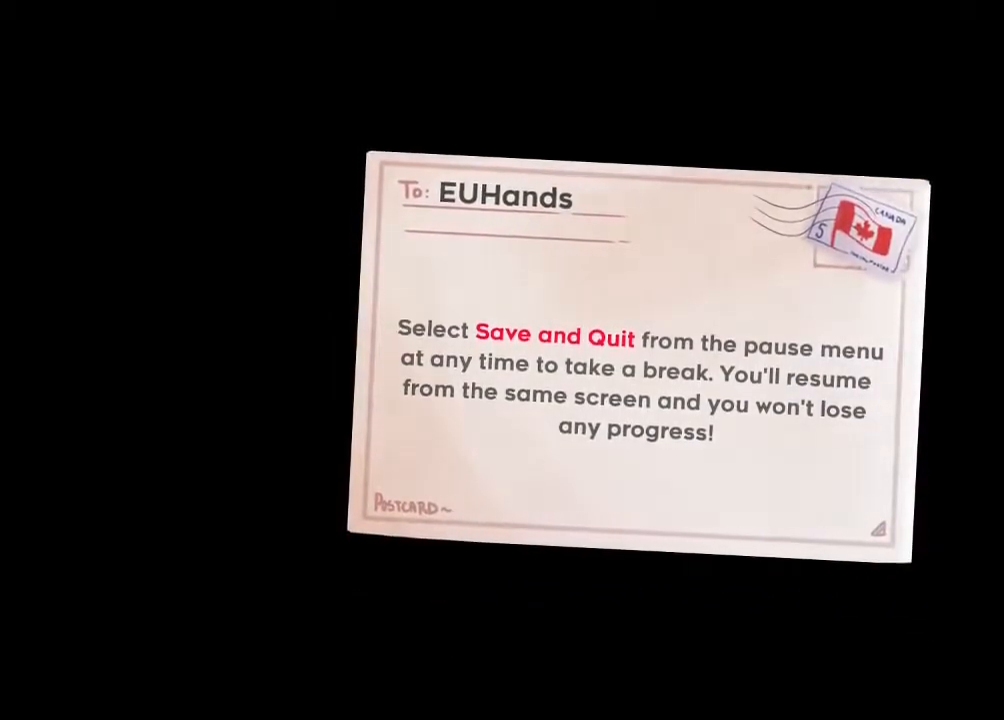
{"buttons": ["B"], "left_stick": "center", "right_stick": "center", "events": [[33, "B", "up"], [83, "B", "down"], [200, "B", "up"], [250, "B", "down"], [383, "B", "up"], [467, "B", "down"]]}
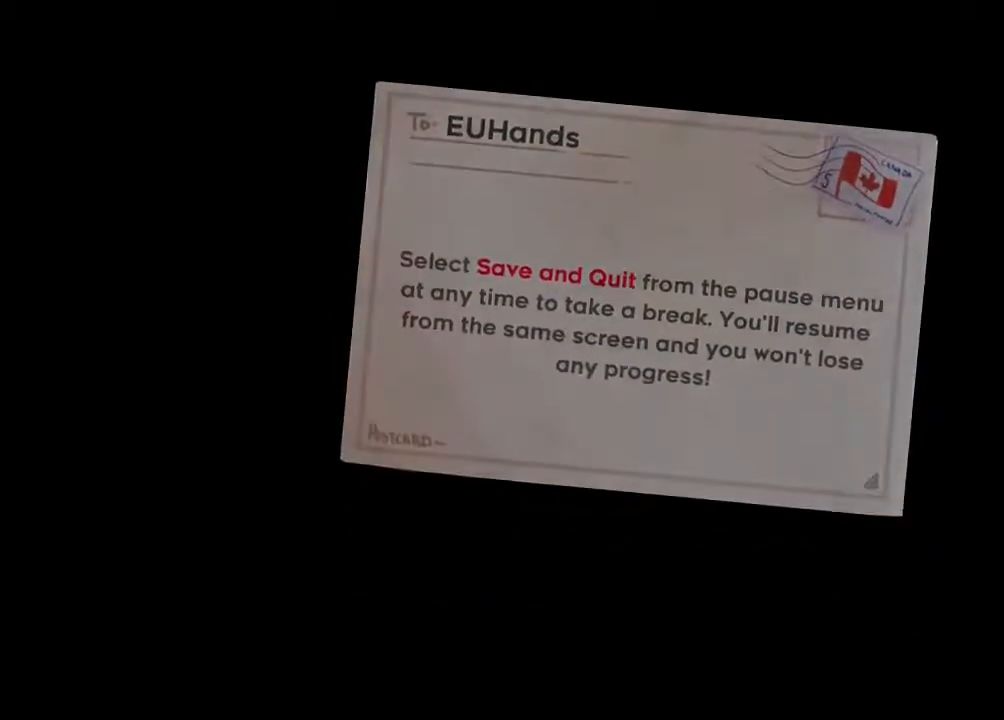
{"buttons": ["B"], "left_stick": "center", "right_stick": "center", "events": [[67, "B", "up"], [133, "B", "down"], [250, "B", "up"], [317, "B", "down"], [450, "B", "up"], [500, "B", "down"]]}
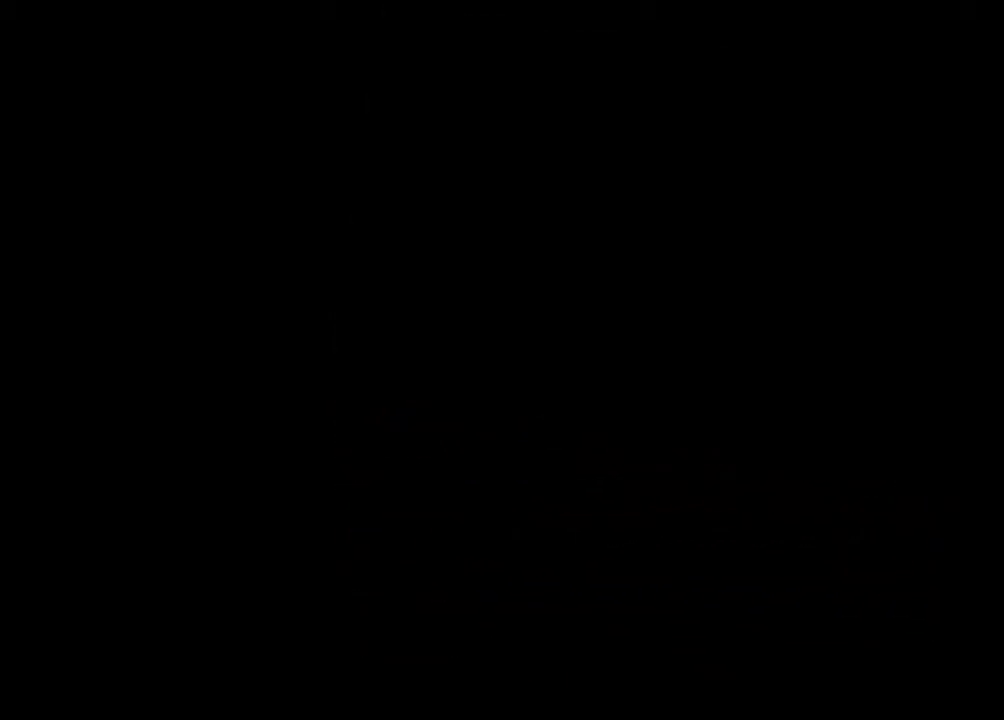
{"buttons": ["B"], "left_stick": "center", "right_stick": "center", "events": [[133, "B", "up"], [183, "B", "down"], [300, "B", "up"], [367, "B", "down"]]}
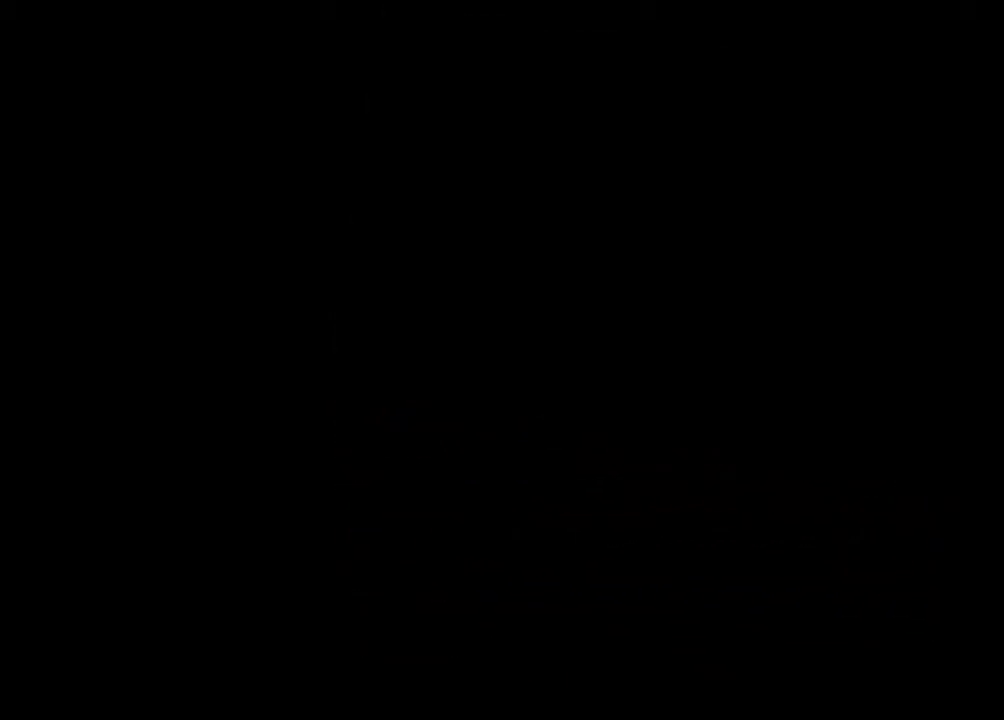
{"buttons": [], "left_stick": "center", "right_stick": "center", "events": [[50, "B", "up"], [100, "B", "down"], [200, "B", "up"]]}
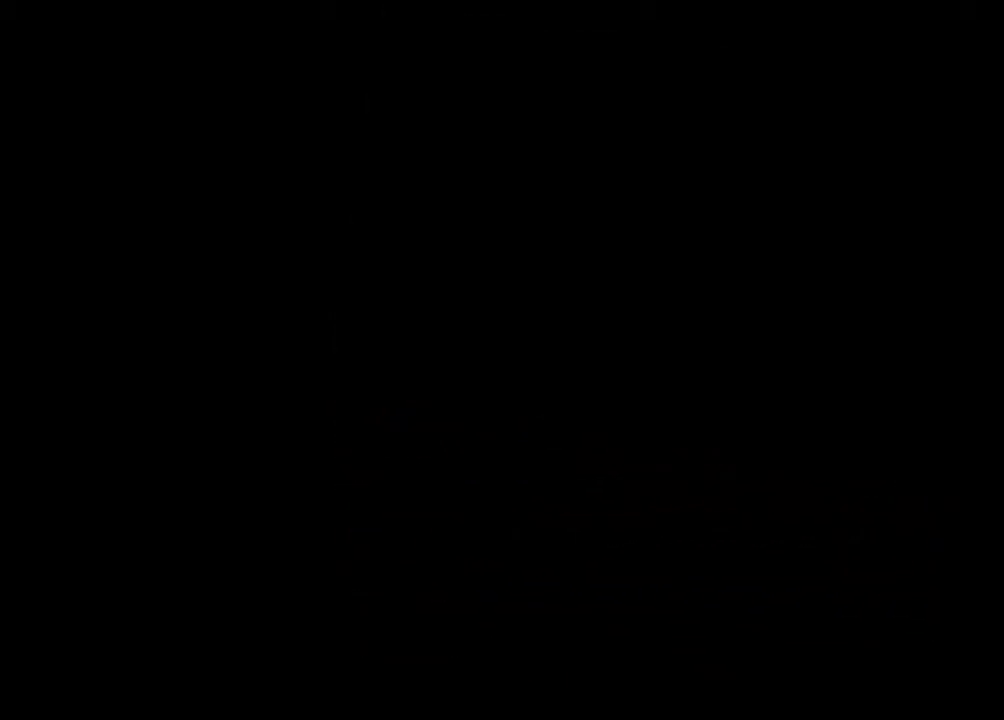
{"buttons": [], "left_stick": "center", "right_stick": "center", "events": []}
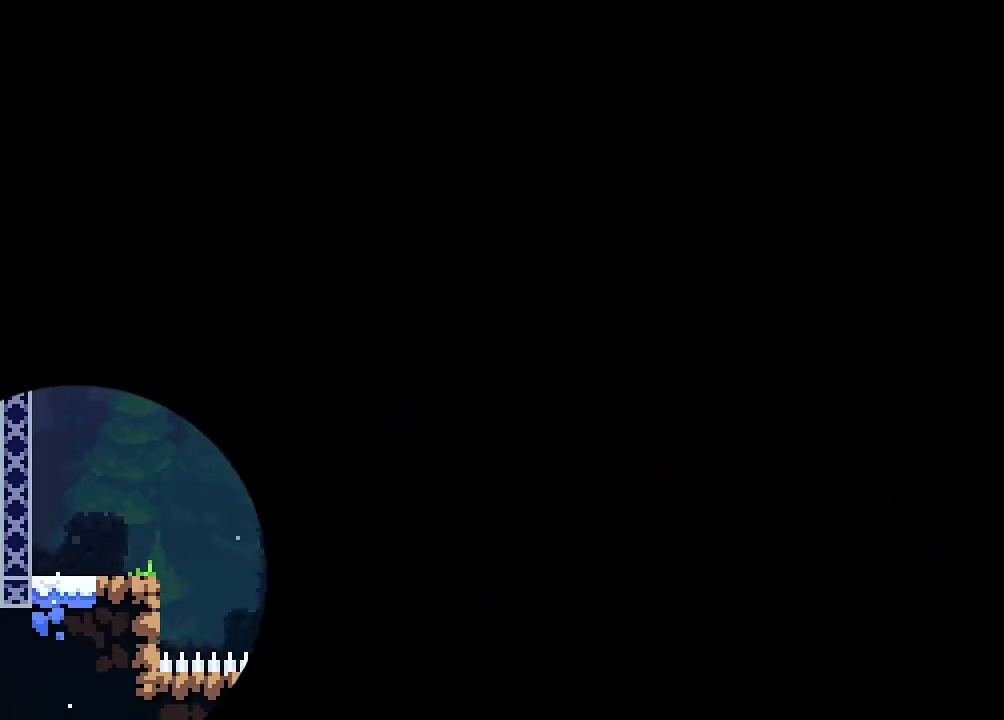
{"buttons": [], "left_stick": "center", "right_stick": "center", "events": []}
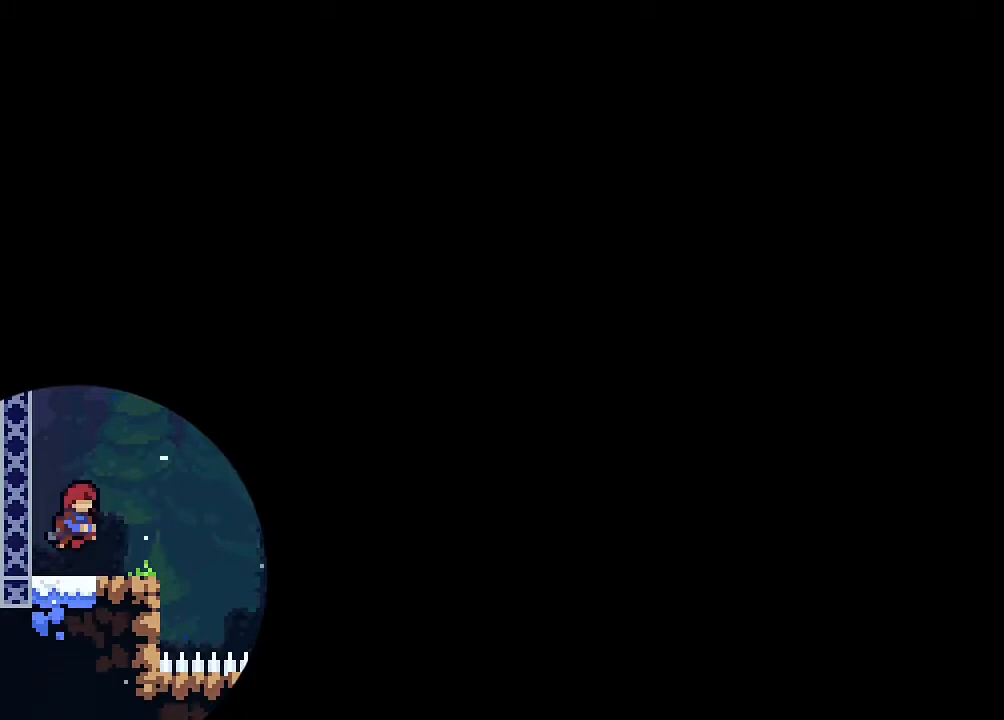
{"buttons": [], "left_stick": "center", "right_stick": "center", "events": []}
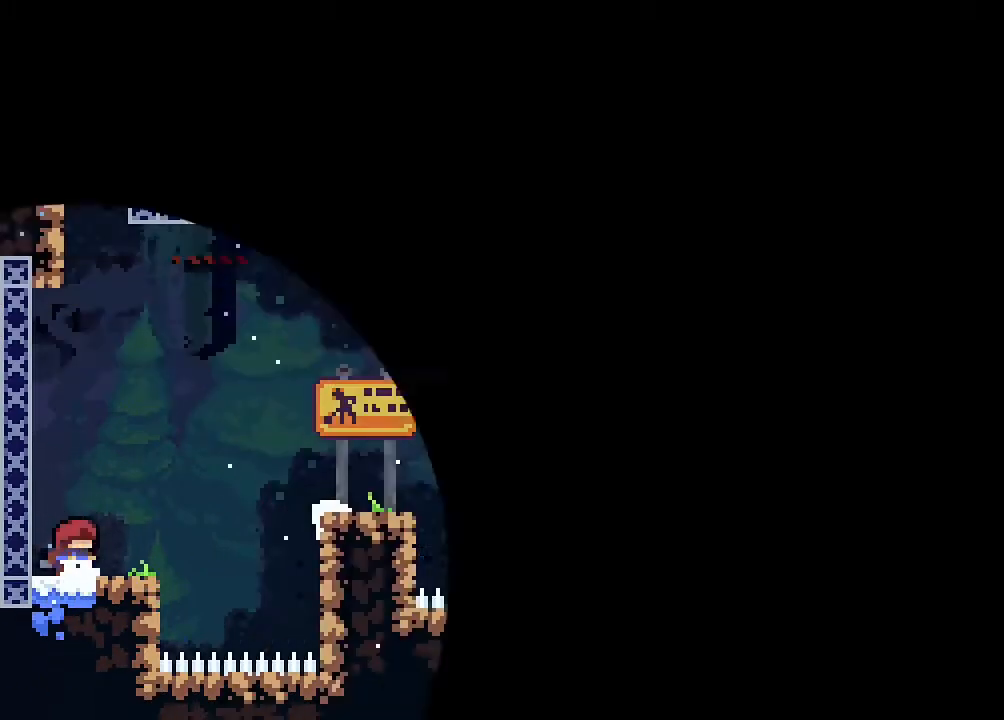
{"buttons": ["DPAD_UP", "DPAD_RIGHT"], "left_stick": "center", "right_stick": "center", "events": [[67, "Y", "down"], [150, "Y", "up"], [217, "DPAD_RIGHT", "down"], [267, "B", "down"], [317, "A", "down"], [317, "DPAD_UP", "down"], [417, "A", "up"], [417, "B", "up"]]}
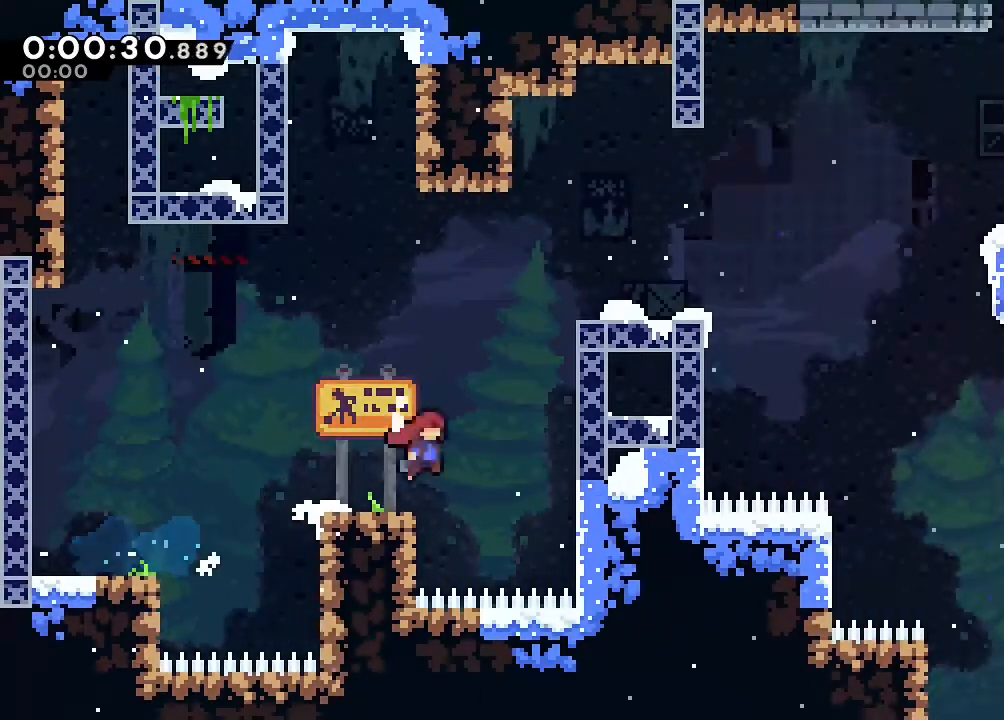
{"buttons": [], "left_stick": "center", "right_stick": "center", "events": [[33, "Y", "down"], [117, "Y", "up"], [233, "B", "down"], [400, "B", "up"], [433, "DPAD_RIGHT", "up"], [450, "DPAD_UP", "up"]]}
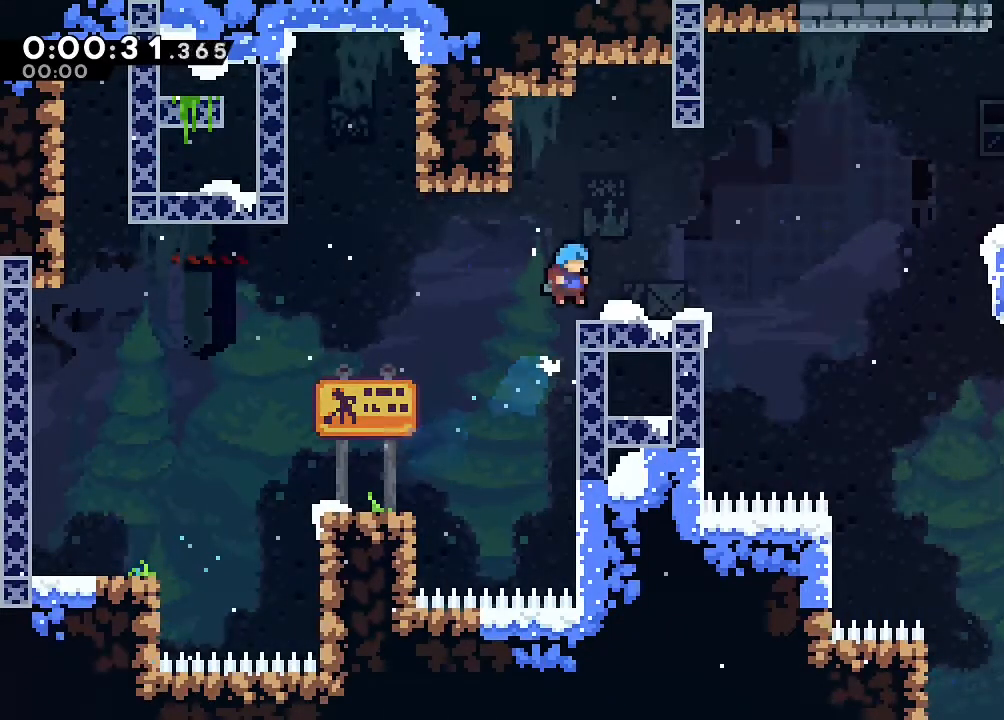
{"buttons": ["DPAD_RIGHT"], "left_stick": "center", "right_stick": "center", "events": [[83, "DPAD_DOWN", "down"], [100, "DPAD_RIGHT", "down"], [133, "Y", "down"], [217, "Y", "up"], [250, "DPAD_DOWN", "up"], [333, "B", "down"], [500, "B", "up"]]}
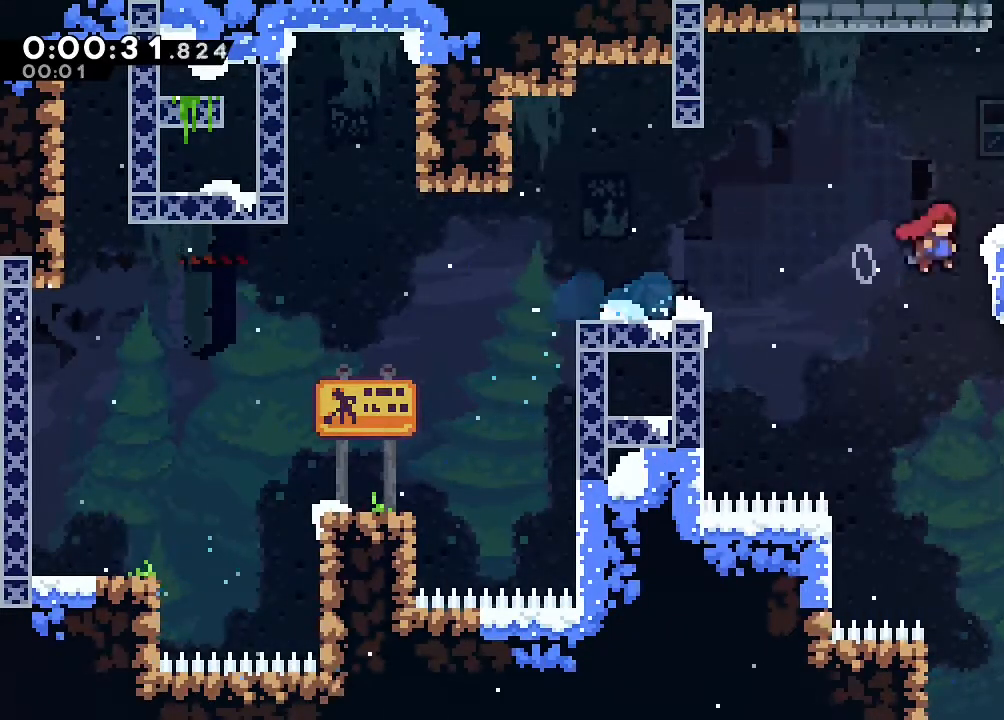
{"buttons": ["B", "Y", "DPAD_UP"], "left_stick": "center", "right_stick": "center", "events": [[100, "B", "down"], [317, "DPAD_RIGHT", "up"], [317, "DPAD_UP", "down"], [333, "Y", "down"]]}
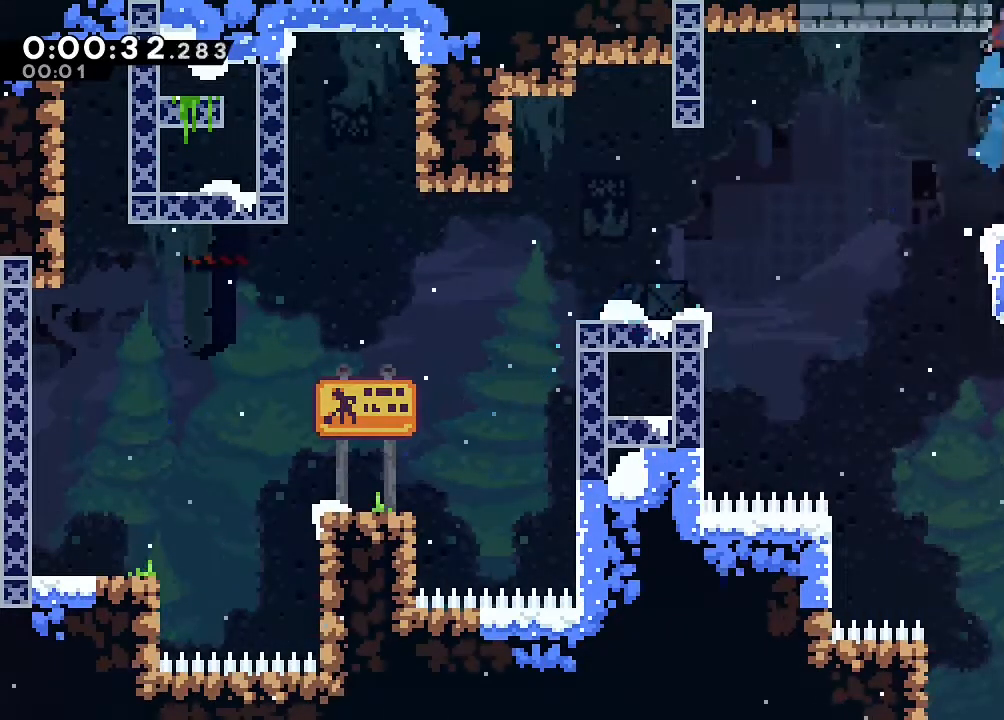
{"buttons": [], "left_stick": "center", "right_stick": "center", "events": [[33, "B", "up"], [33, "Y", "up"], [117, "DPAD_UP", "up"]]}
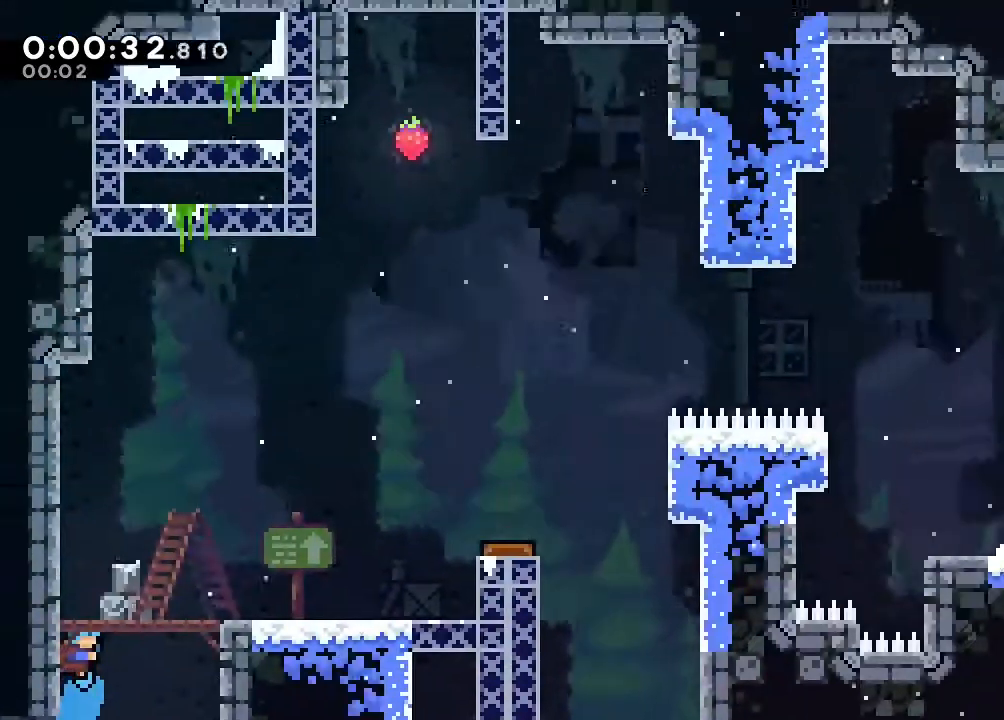
{"buttons": ["B", "DPAD_RIGHT"], "left_stick": "center", "right_stick": "center", "events": [[150, "DPAD_RIGHT", "down"], [267, "B", "down"]]}
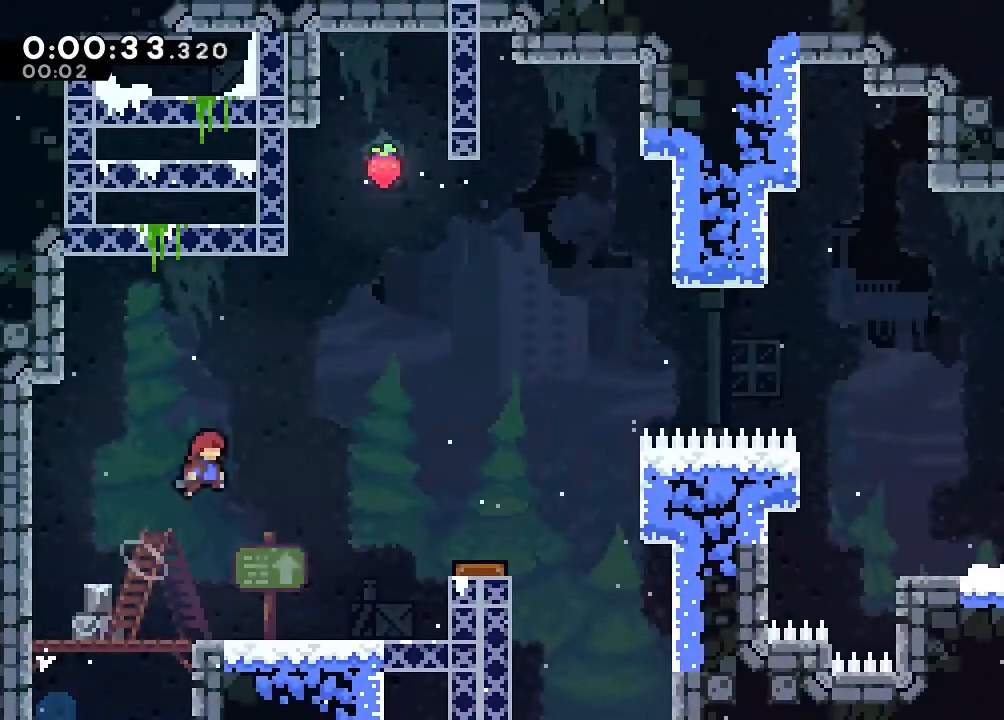
{"buttons": ["DPAD_UP"], "left_stick": "center", "right_stick": "center", "events": [[267, "DPAD_RIGHT", "up"], [267, "DPAD_UP", "down"], [317, "Y", "down"], [417, "Y", "up"], [450, "B", "up"]]}
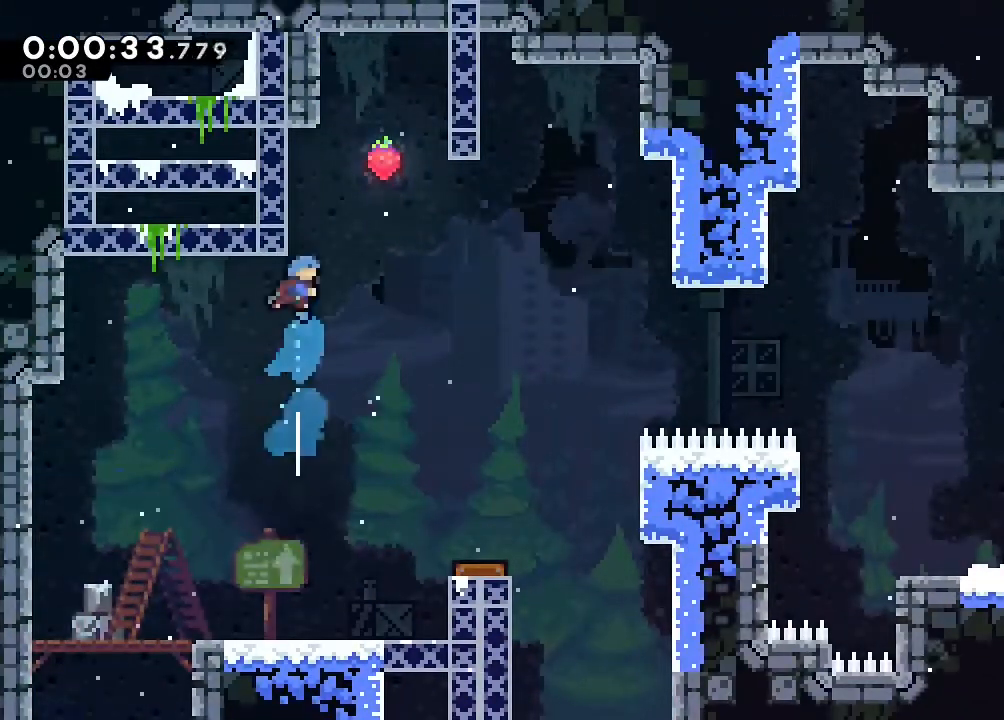
{"buttons": ["DPAD_DOWN"], "left_stick": "center", "right_stick": "center", "events": [[33, "B", "down"], [67, "DPAD_RIGHT", "down"], [100, "DPAD_UP", "up"], [150, "B", "up"], [233, "DPAD_DOWN", "down"], [233, "DPAD_RIGHT", "up"]]}
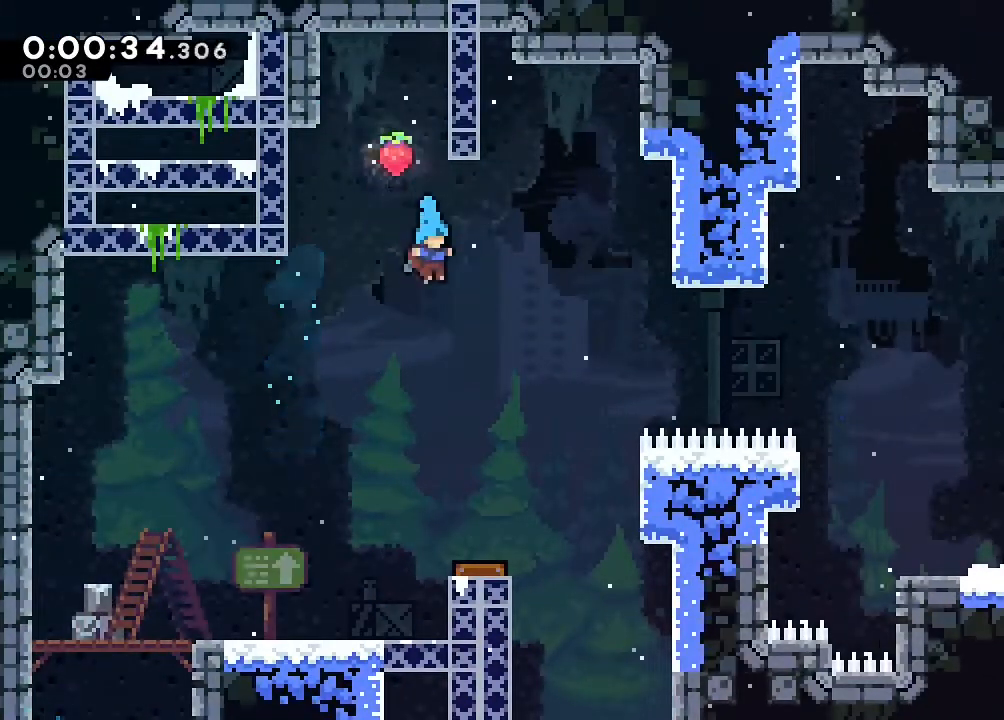
{"buttons": ["DPAD_RIGHT"], "left_stick": "center", "right_stick": "center", "events": [[83, "DPAD_RIGHT", "down"], [217, "DPAD_RIGHT", "up"], [317, "DPAD_RIGHT", "down"], [333, "DPAD_DOWN", "up"]]}
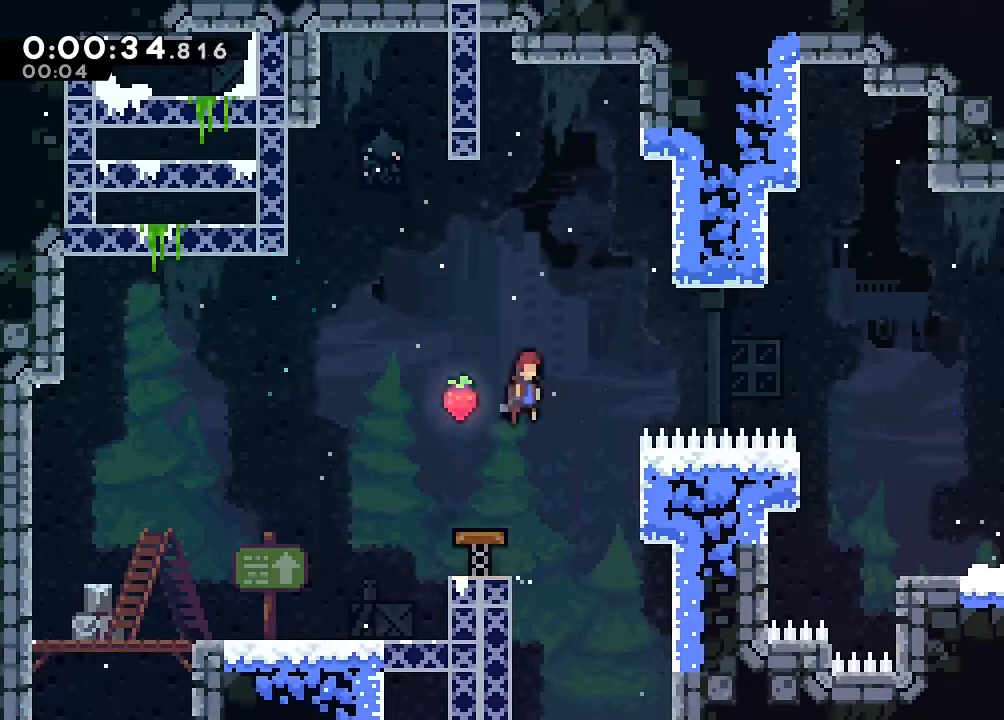
{"buttons": ["DPAD_RIGHT"], "left_stick": "center", "right_stick": "center", "events": [[167, "Y", "down"], [417, "Y", "up"]]}
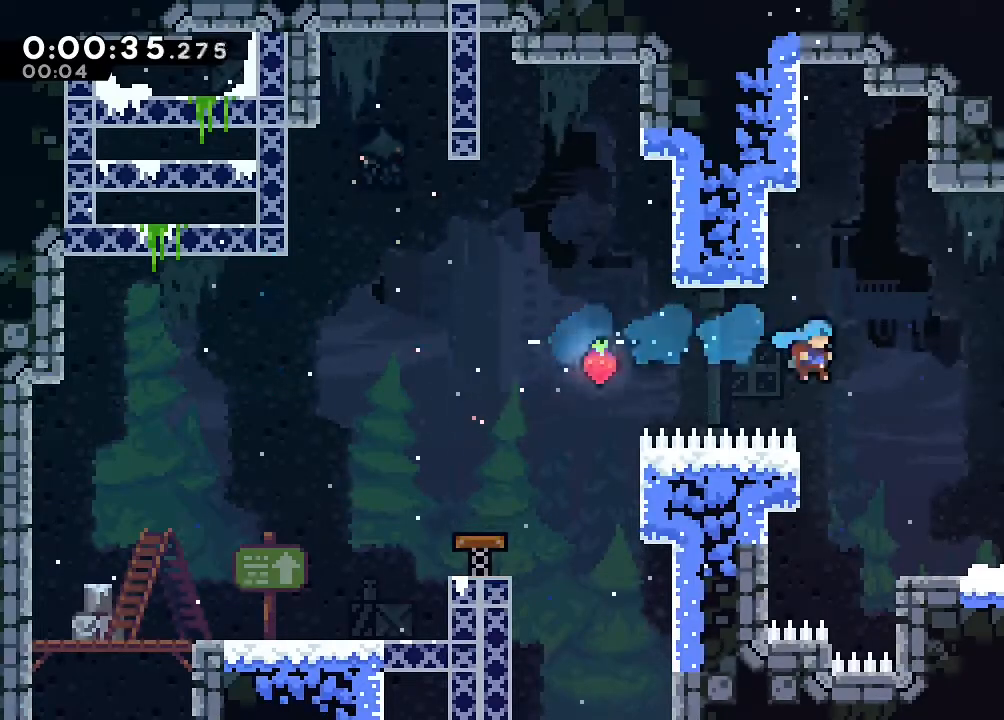
{"buttons": ["B"], "left_stick": "center", "right_stick": "center", "events": [[333, "B", "down"], [333, "DPAD_RIGHT", "up"]]}
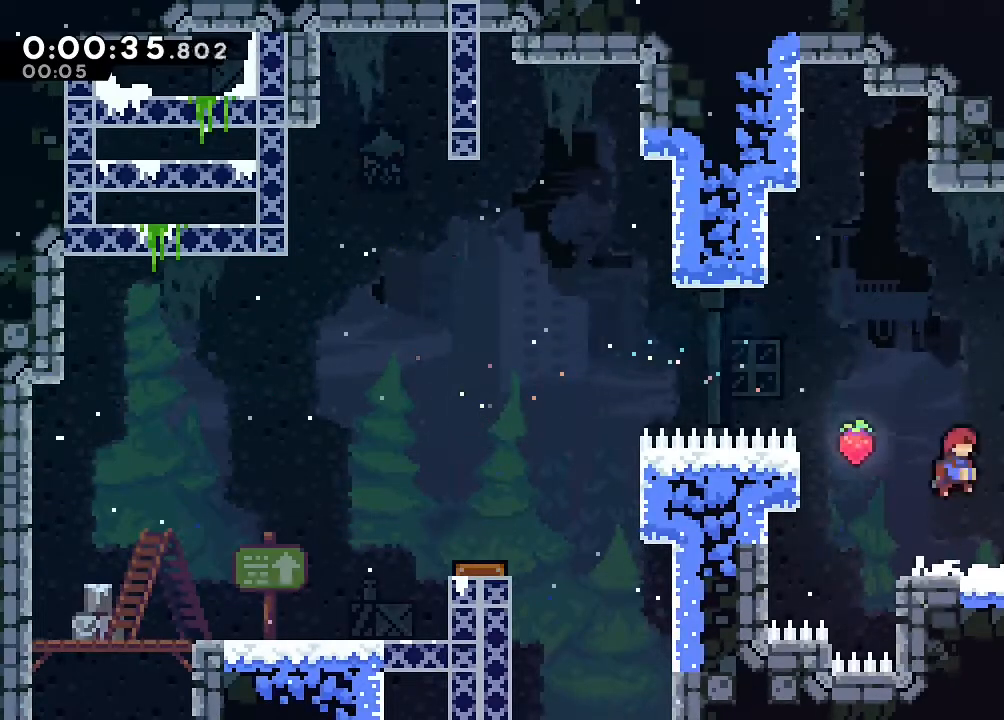
{"buttons": ["Y", "DPAD_UP"], "left_stick": "center", "right_stick": "center", "events": [[33, "B", "up"], [33, "DPAD_RIGHT", "down"], [117, "Y", "down"], [200, "Y", "up"], [317, "B", "down"], [433, "B", "up"], [433, "DPAD_RIGHT", "up"], [433, "DPAD_UP", "down"], [483, "Y", "down"]]}
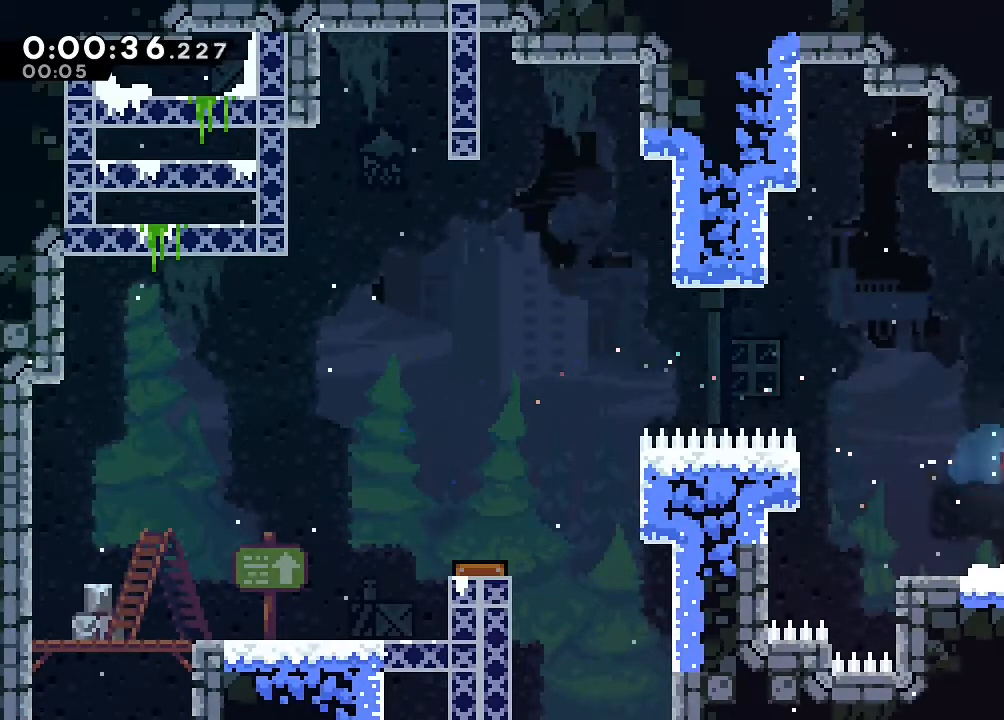
{"buttons": ["B", "DPAD_RIGHT"], "left_stick": "center", "right_stick": "center", "events": [[133, "Y", "up"], [283, "B", "down"], [383, "B", "up"], [483, "B", "down"], [483, "DPAD_RIGHT", "down"], [500, "DPAD_UP", "up"]]}
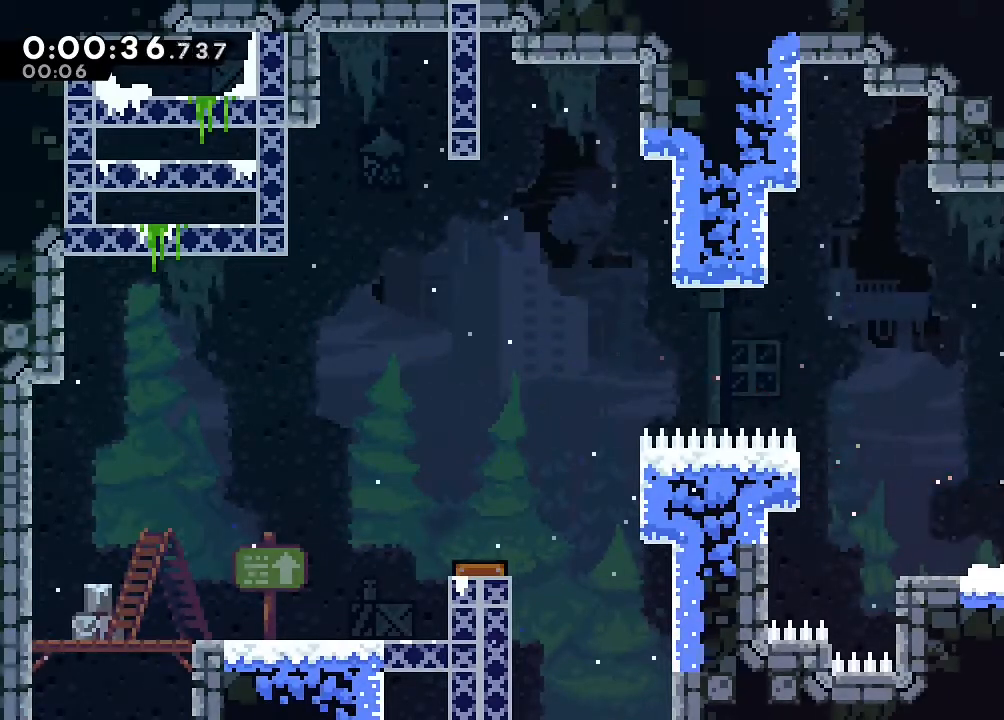
{"buttons": ["B"], "left_stick": "center", "right_stick": "center", "events": [[400, "DPAD_RIGHT", "up"]]}
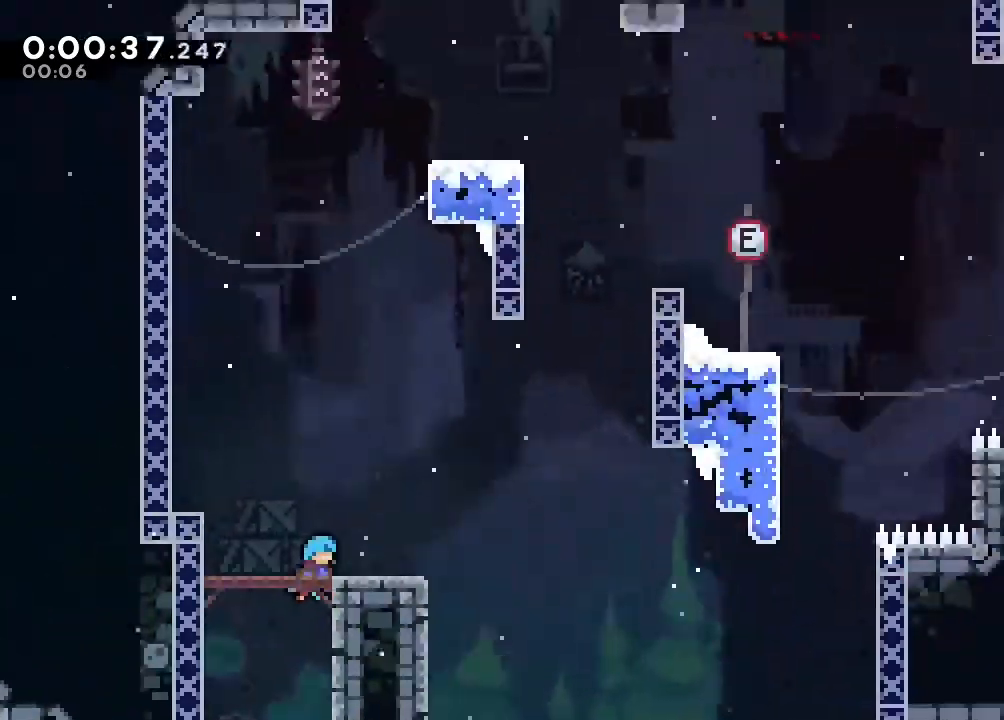
{"buttons": ["A", "B", "DPAD_UP", "DPAD_RIGHT"], "left_stick": "center", "right_stick": "center", "events": [[250, "DPAD_RIGHT", "down"], [333, "DPAD_UP", "down"], [367, "A", "down"]]}